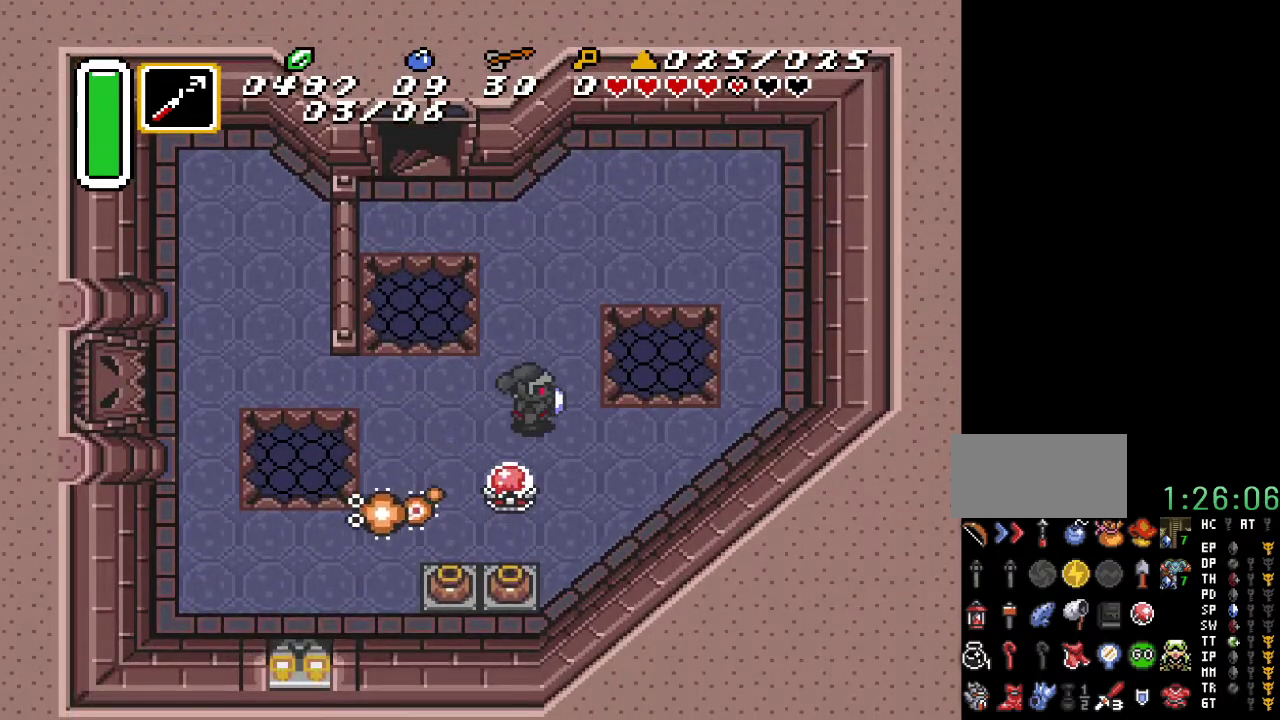
Gameplay with a controller (Nintendo layout); each line is a JSON object with the inputs held at the frame after it. "events" lists button and stick changes between this image and that frame as [ms after this image, input, new state], when the widget could be followed in between. Not read: L3 R3.
{"buttons": [], "events": [[100, "DPAD_UP", "down"], [383, "DPAD_UP", "up"]]}
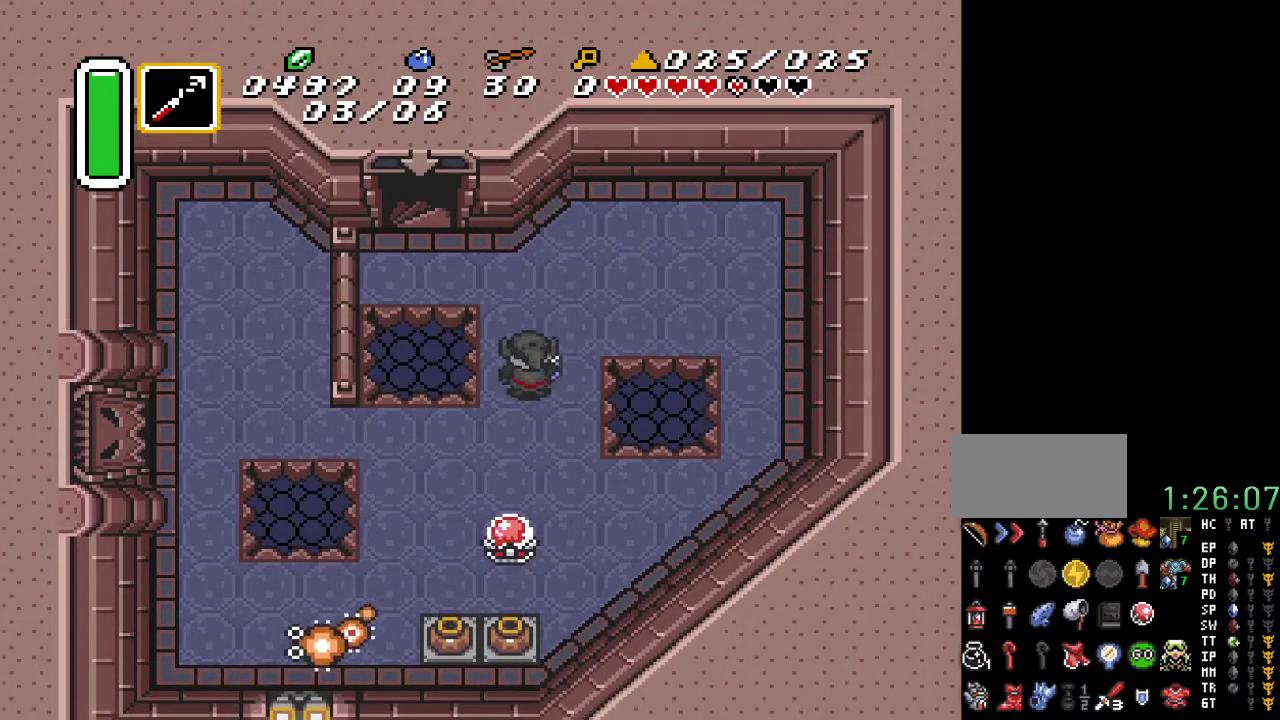
{"buttons": [], "events": []}
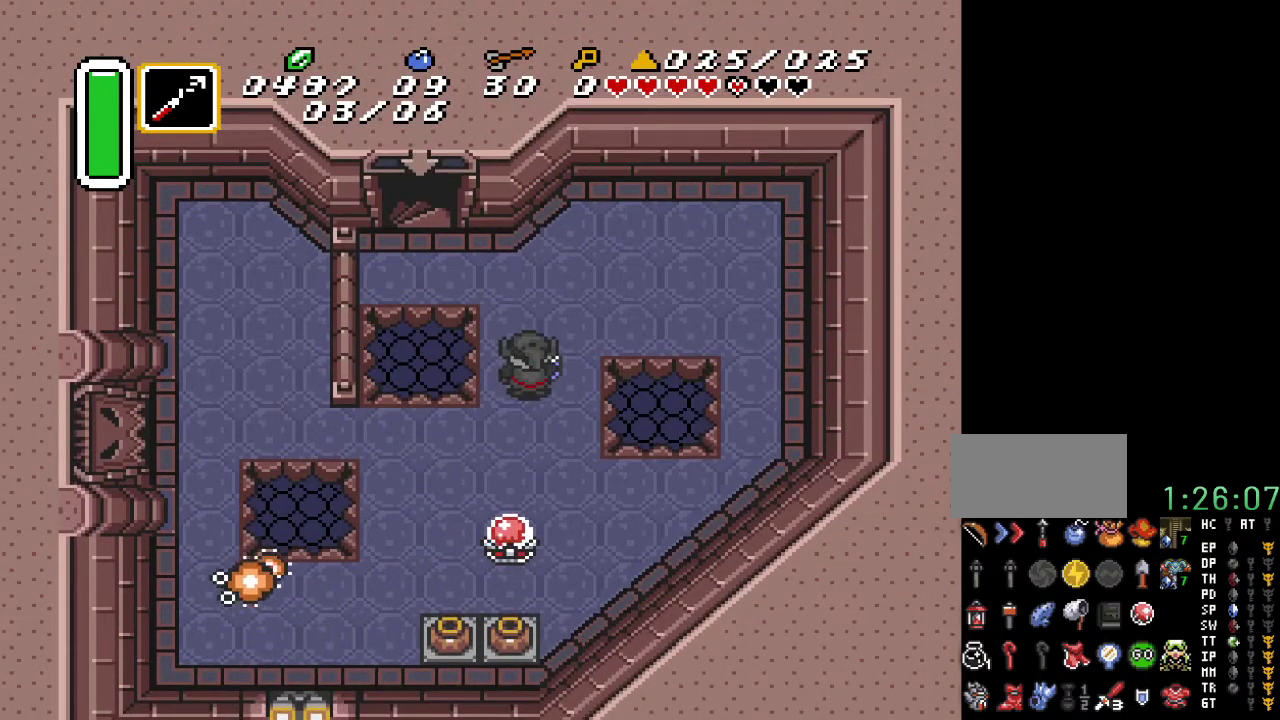
{"buttons": [], "events": [[117, "DPAD_DOWN", "down"], [367, "DPAD_DOWN", "up"]]}
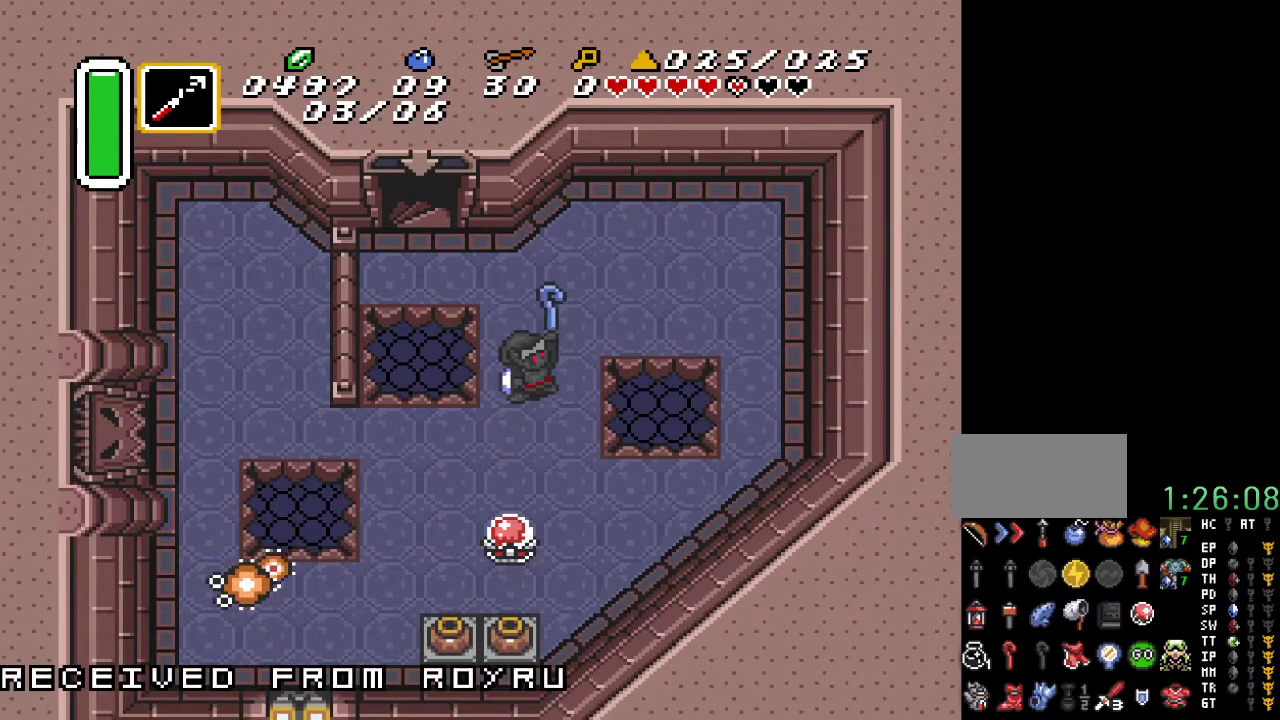
{"buttons": [], "events": []}
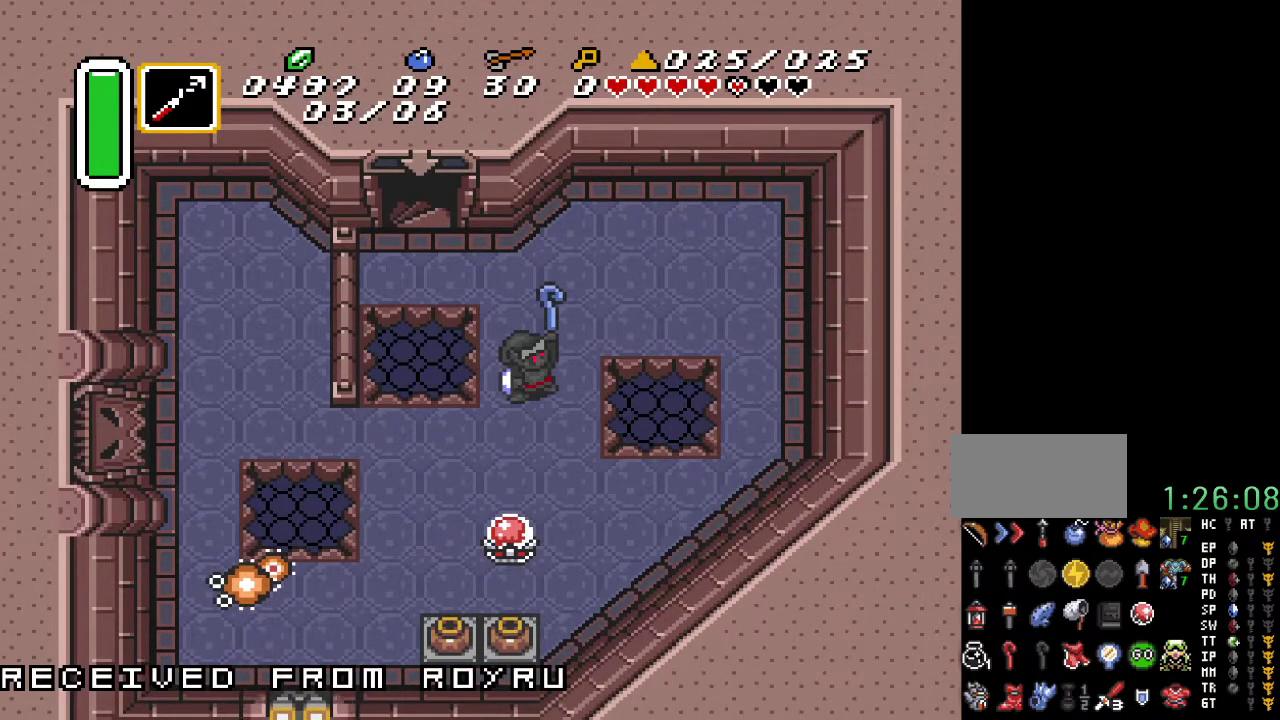
{"buttons": [], "events": []}
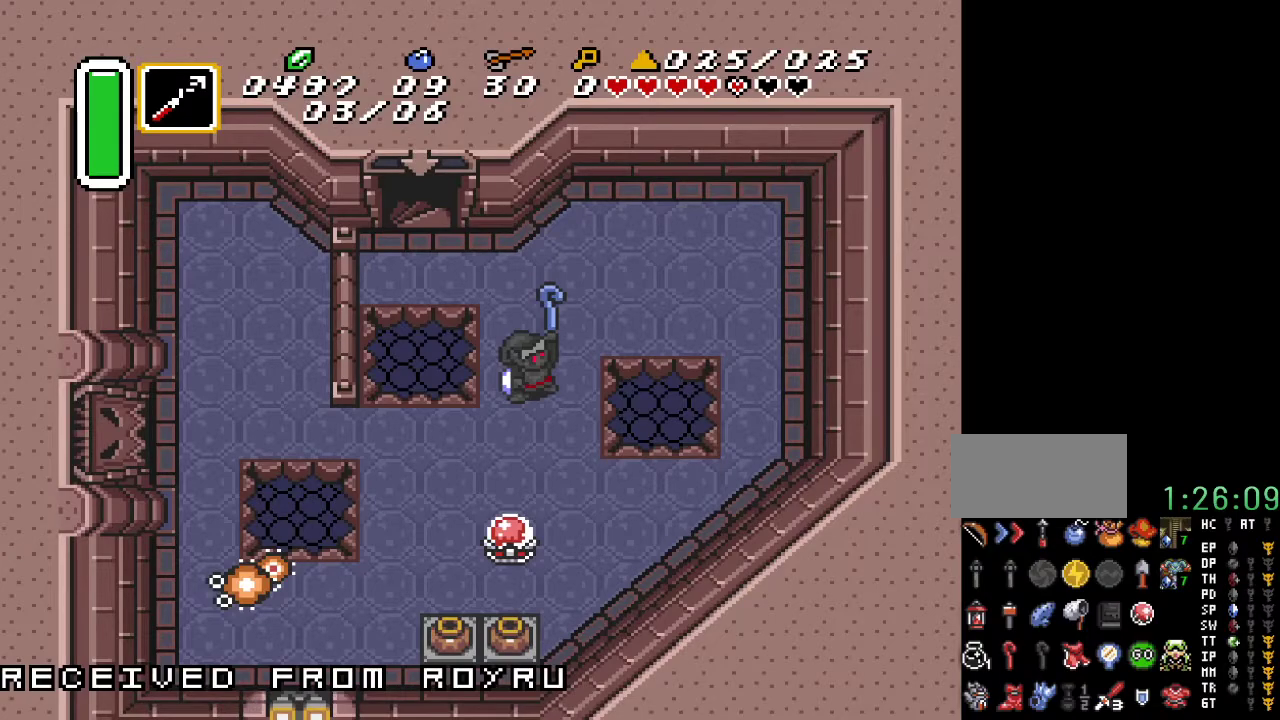
{"buttons": [], "events": []}
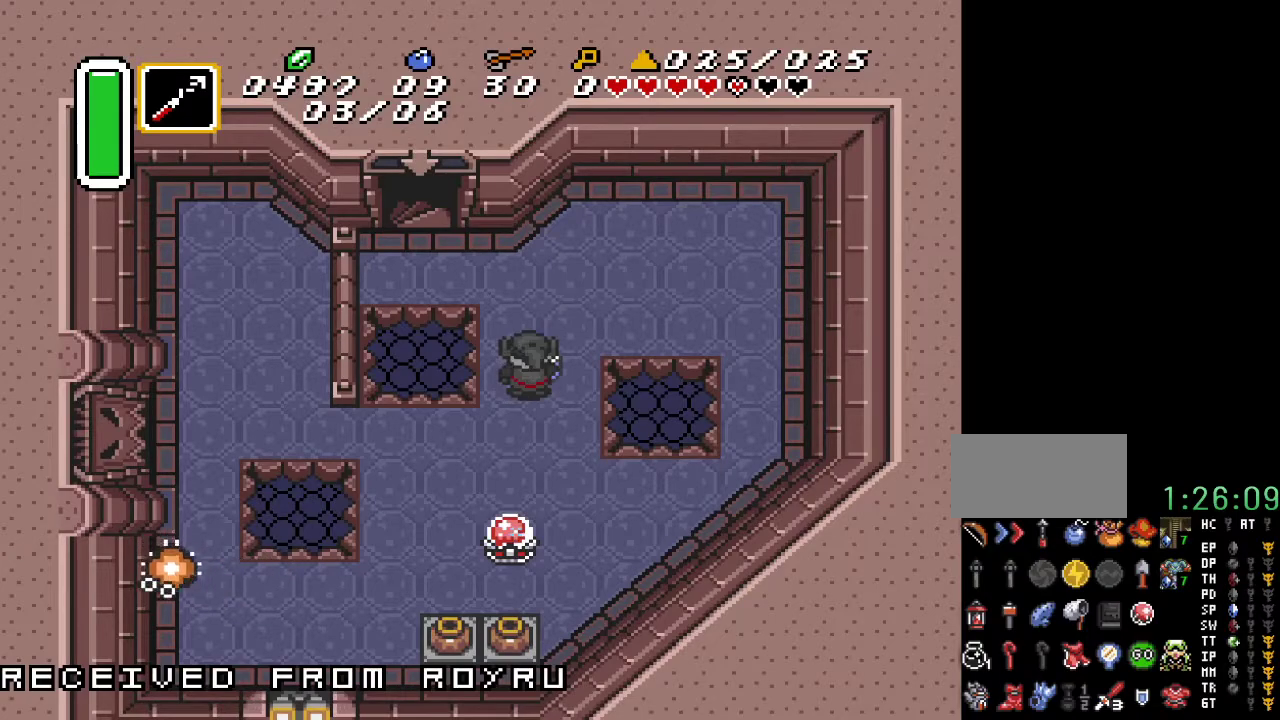
{"buttons": [], "events": []}
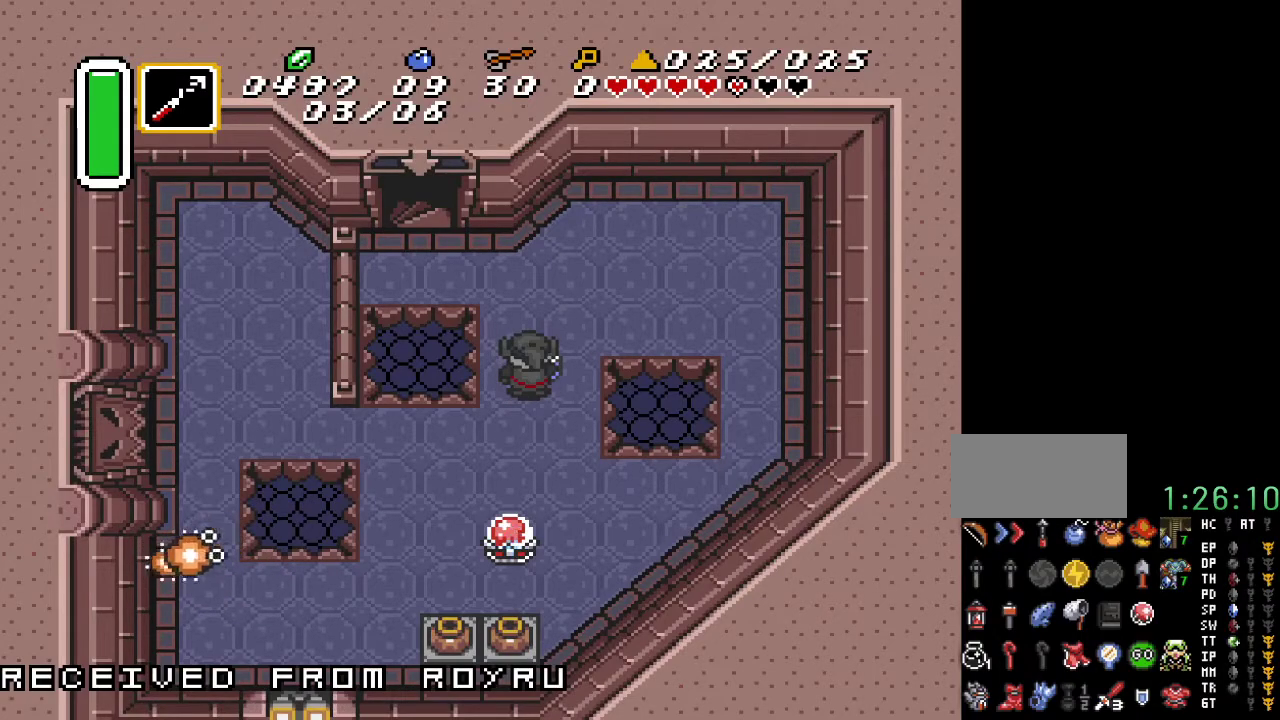
{"buttons": [], "events": []}
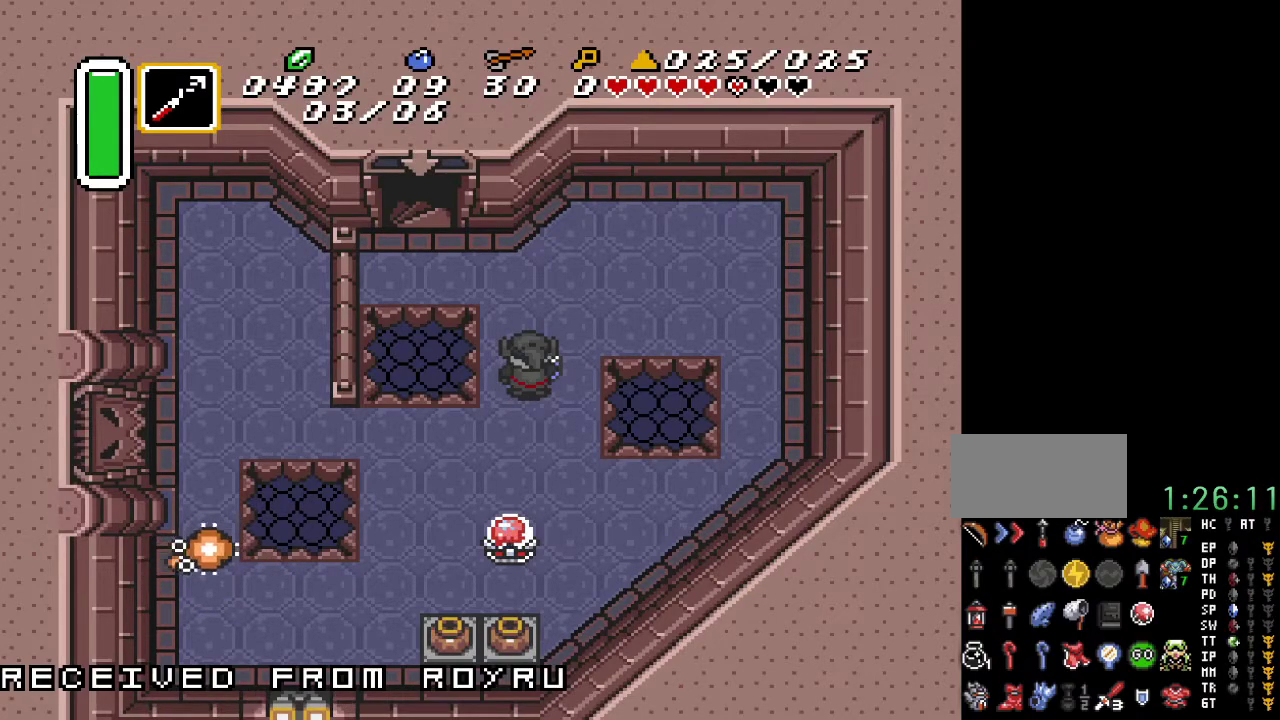
{"buttons": ["DPAD_DOWN"], "events": [[467, "DPAD_DOWN", "down"]]}
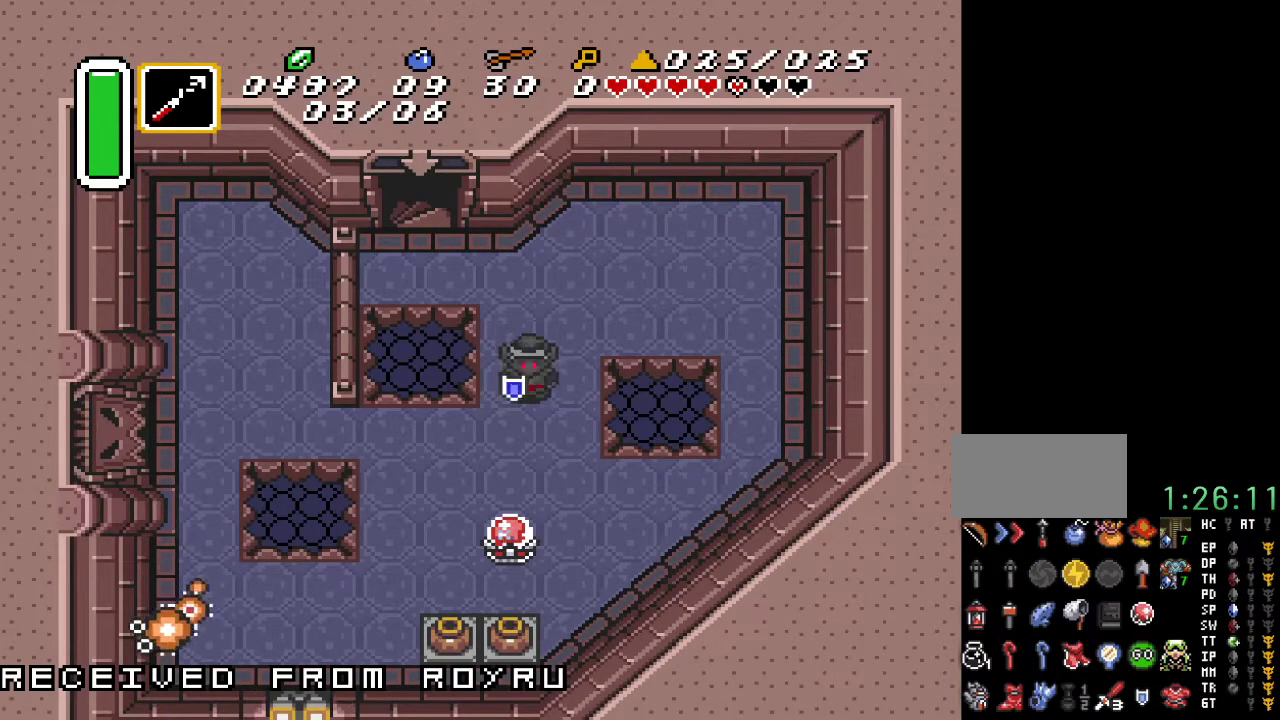
{"buttons": ["DPAD_DOWN", "DPAD_LEFT"], "events": [[150, "DPAD_LEFT", "down"]]}
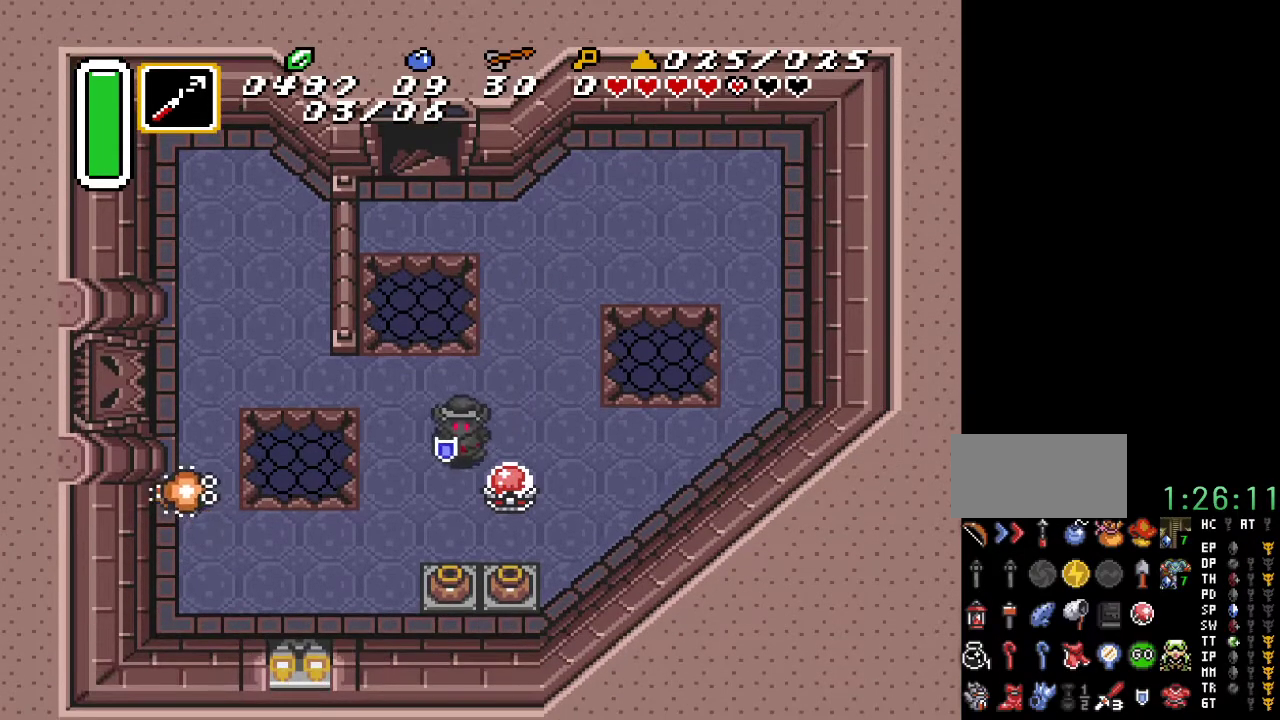
{"buttons": [], "events": [[100, "DPAD_LEFT", "up"], [250, "DPAD_DOWN", "up"], [250, "DPAD_LEFT", "down"], [283, "Y", "down"], [383, "DPAD_LEFT", "up"], [433, "Y", "up"]]}
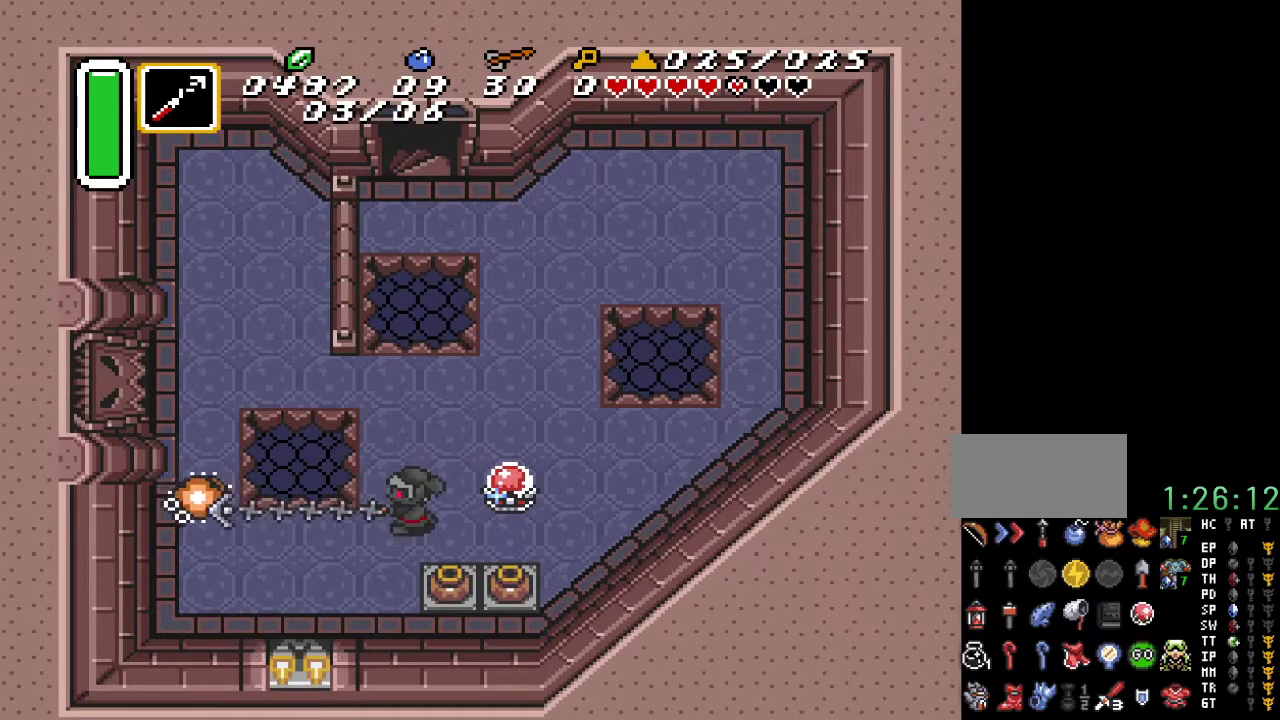
{"buttons": ["DPAD_DOWN"], "events": [[467, "DPAD_DOWN", "down"]]}
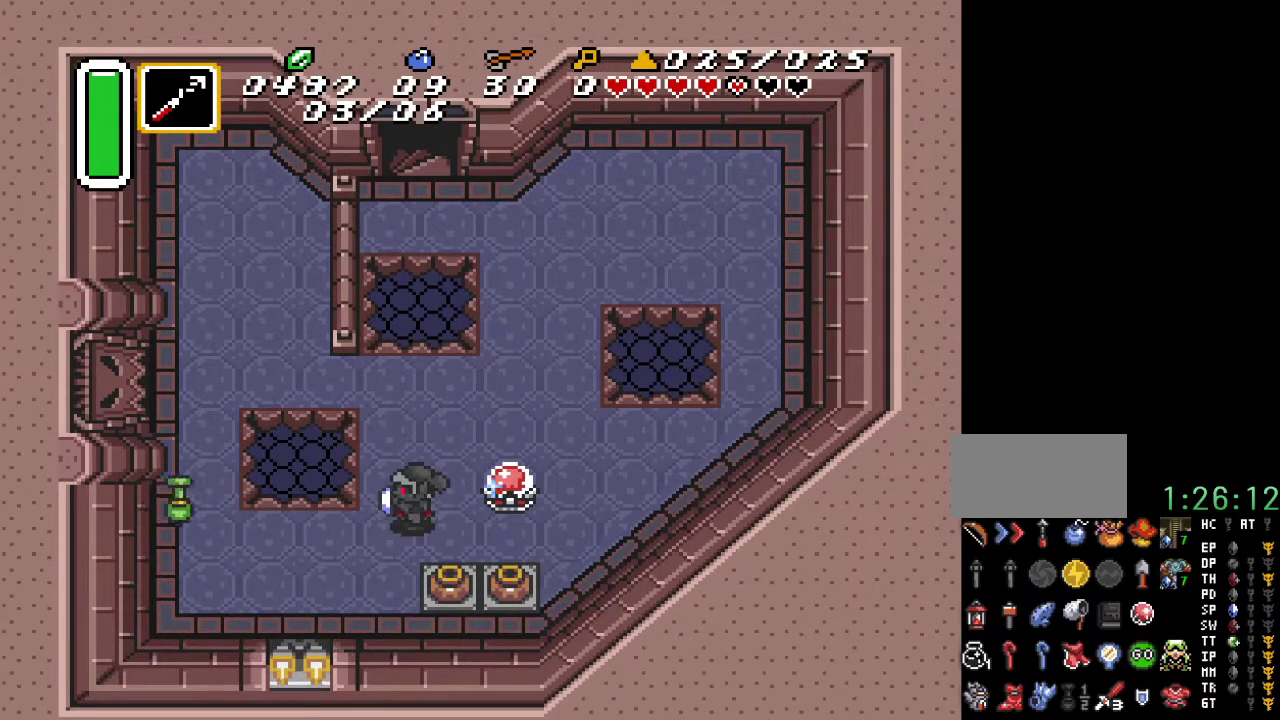
{"buttons": ["DPAD_DOWN", "DPAD_LEFT"], "events": [[67, "DPAD_LEFT", "down"]]}
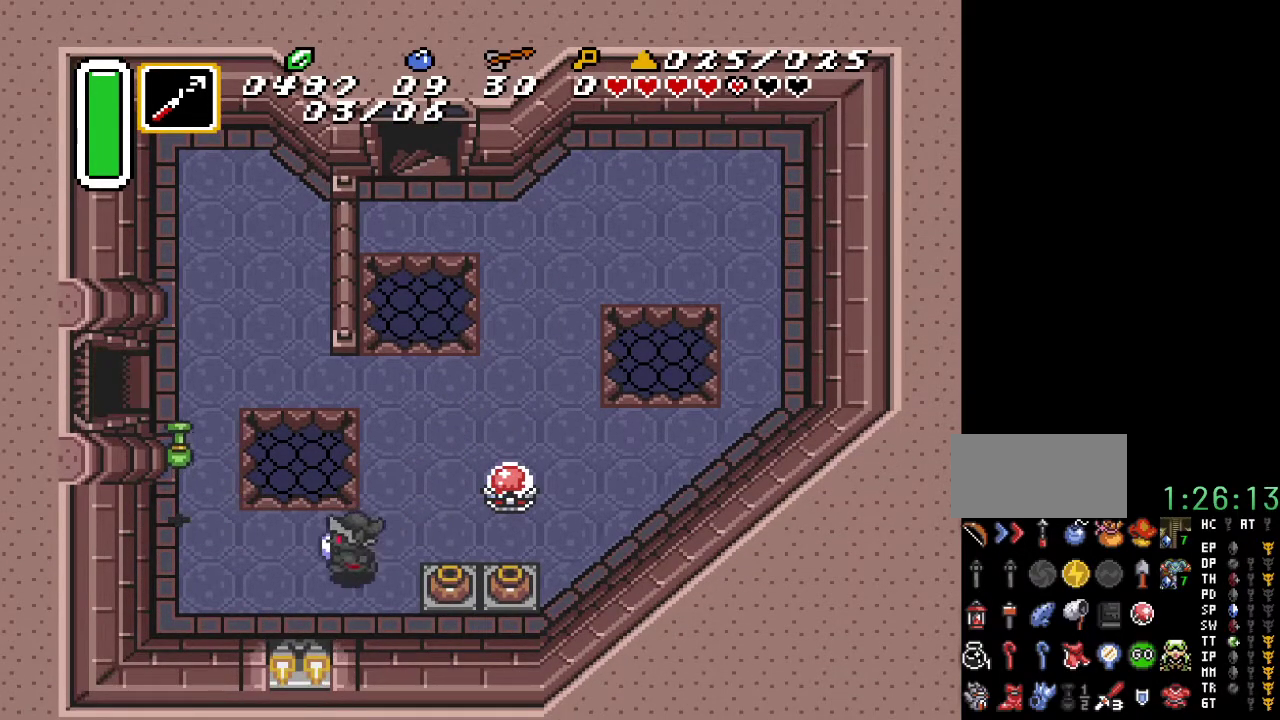
{"buttons": ["DPAD_UP", "DPAD_LEFT"], "events": [[83, "DPAD_DOWN", "up"], [433, "DPAD_UP", "down"]]}
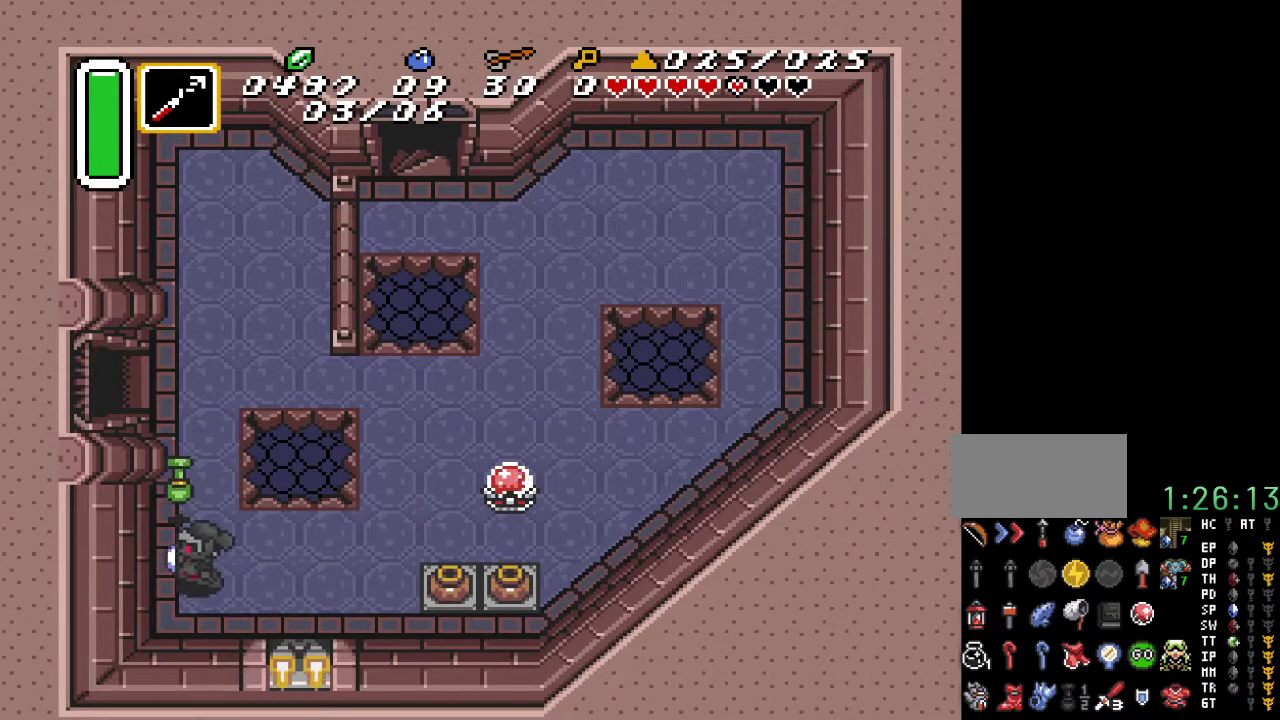
{"buttons": [], "events": [[250, "DPAD_LEFT", "up"], [433, "DPAD_UP", "up"]]}
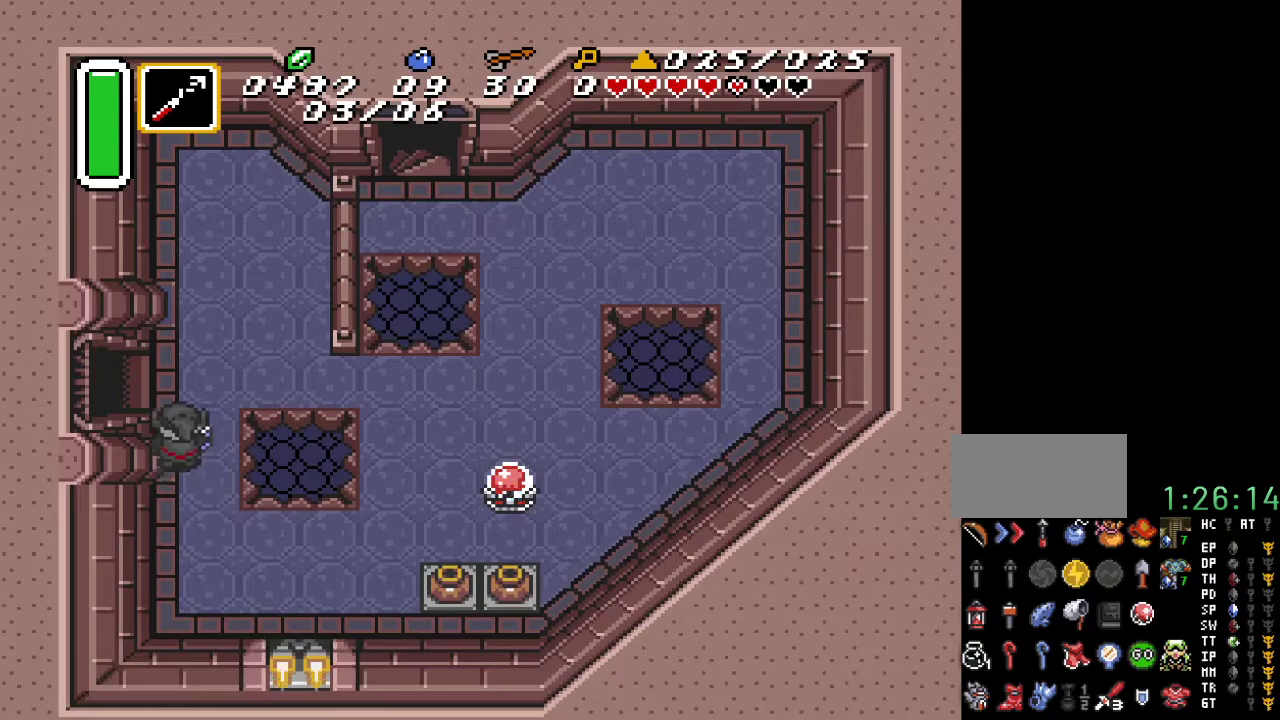
{"buttons": [], "events": []}
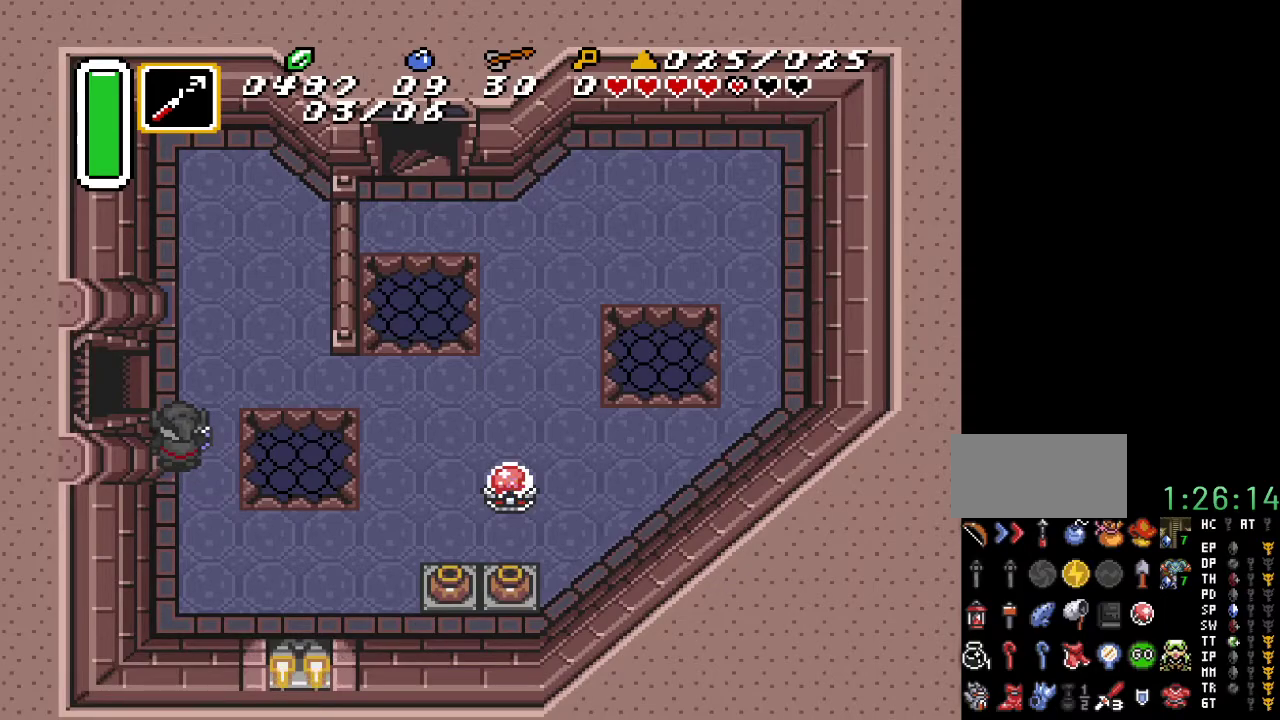
{"buttons": [], "events": []}
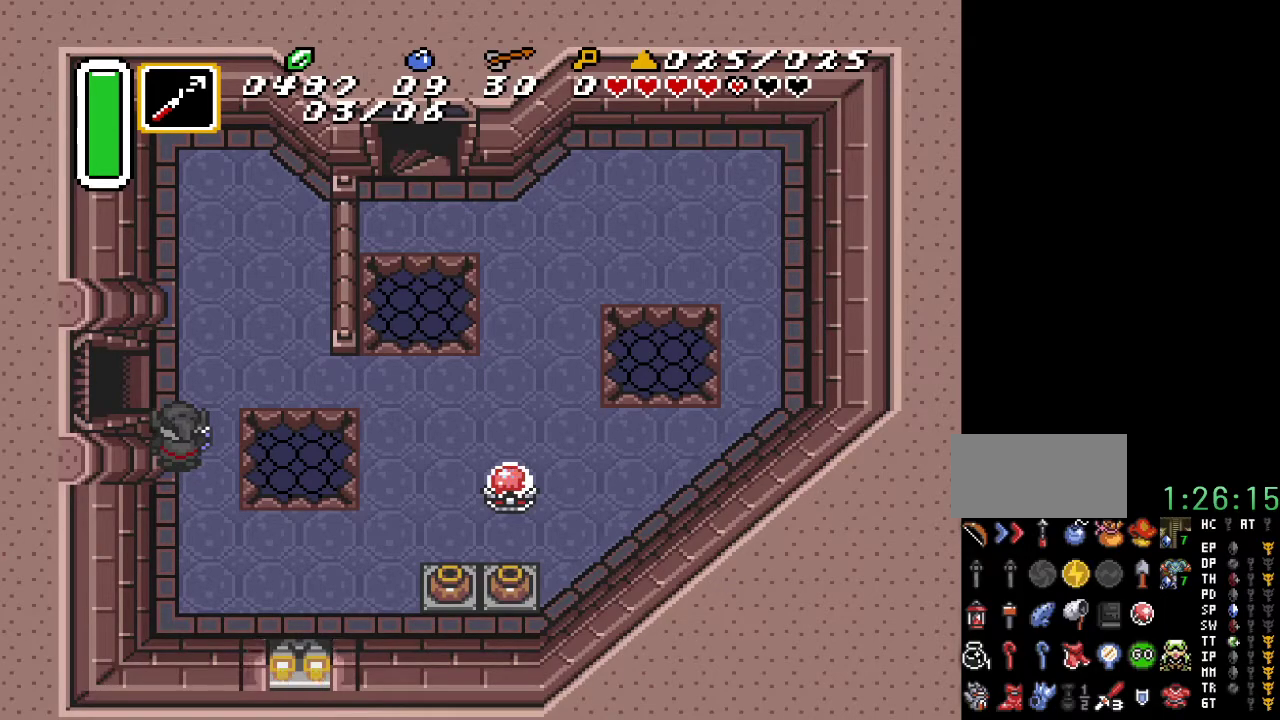
{"buttons": [], "events": []}
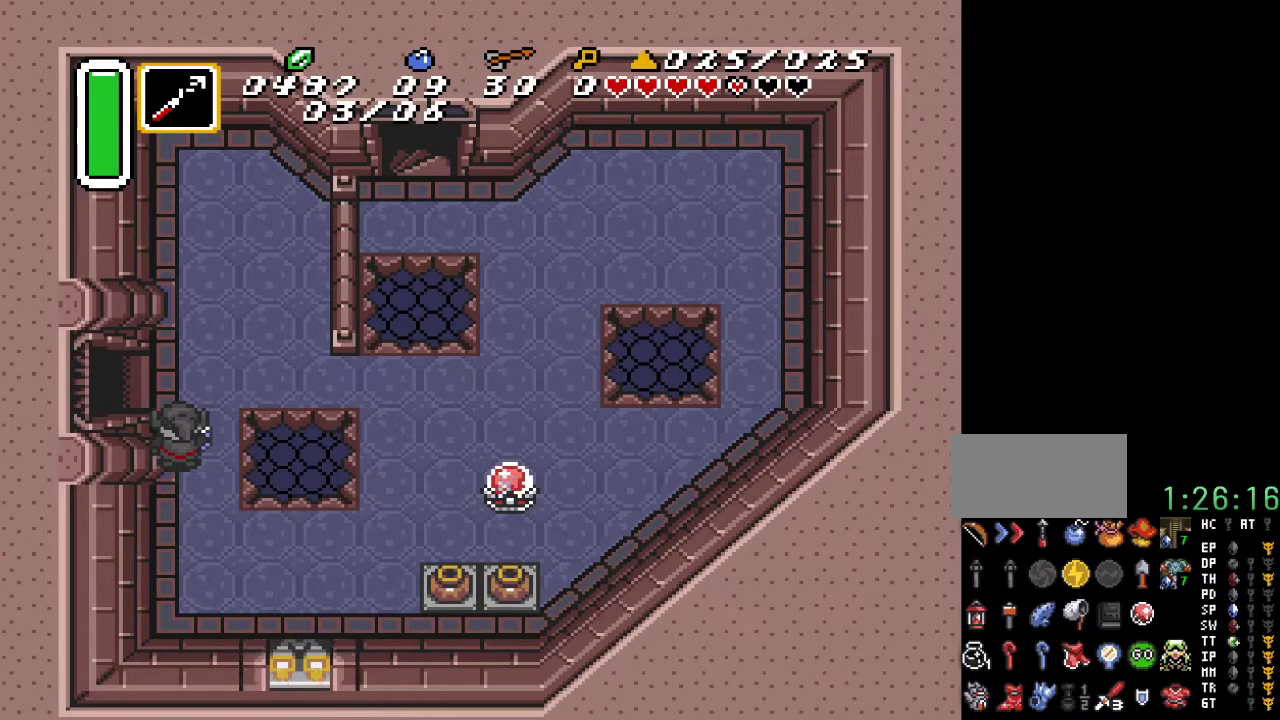
{"buttons": [], "events": []}
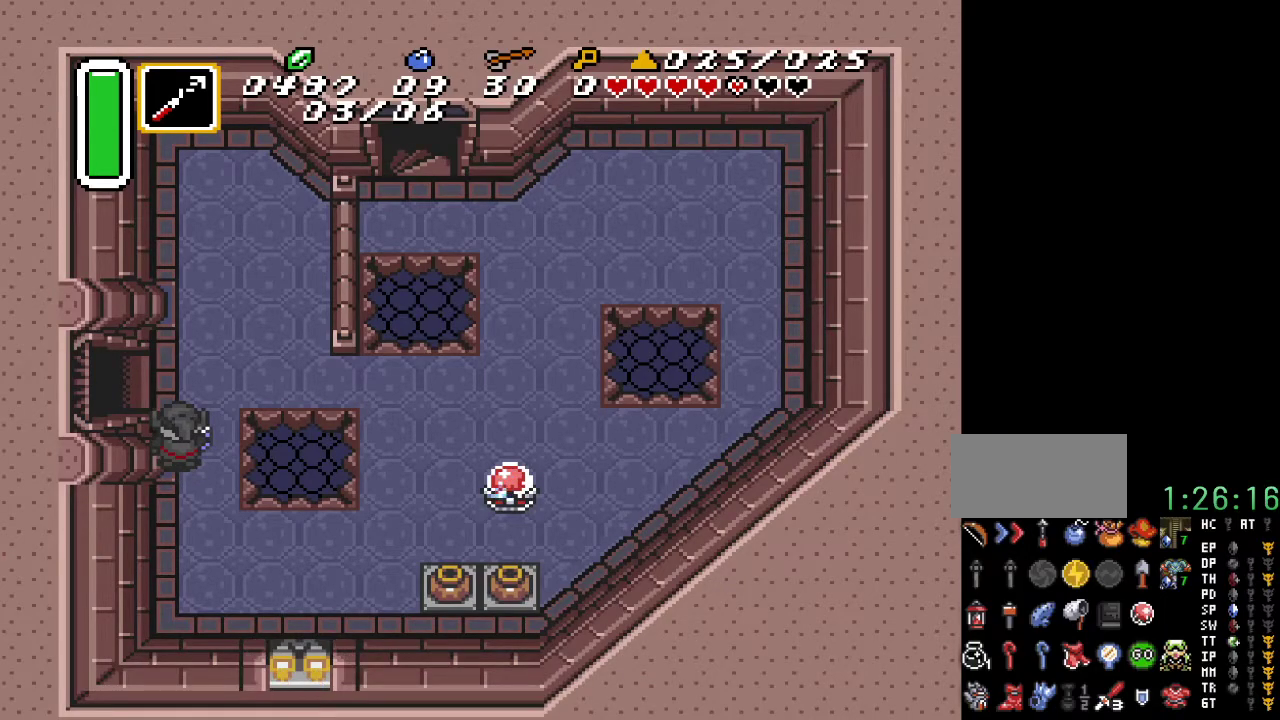
{"buttons": [], "events": []}
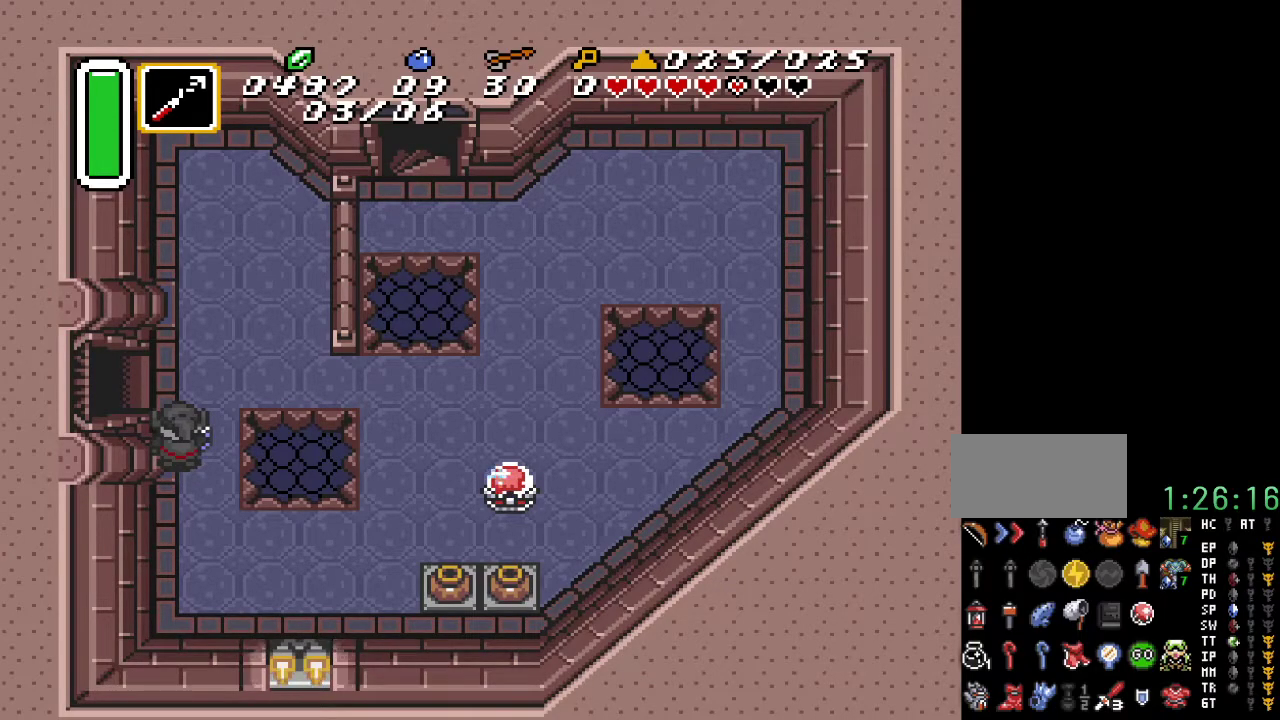
{"buttons": [], "events": [[83, "DPAD_UP", "down"], [217, "DPAD_LEFT", "down"], [350, "DPAD_LEFT", "up"], [350, "DPAD_UP", "up"]]}
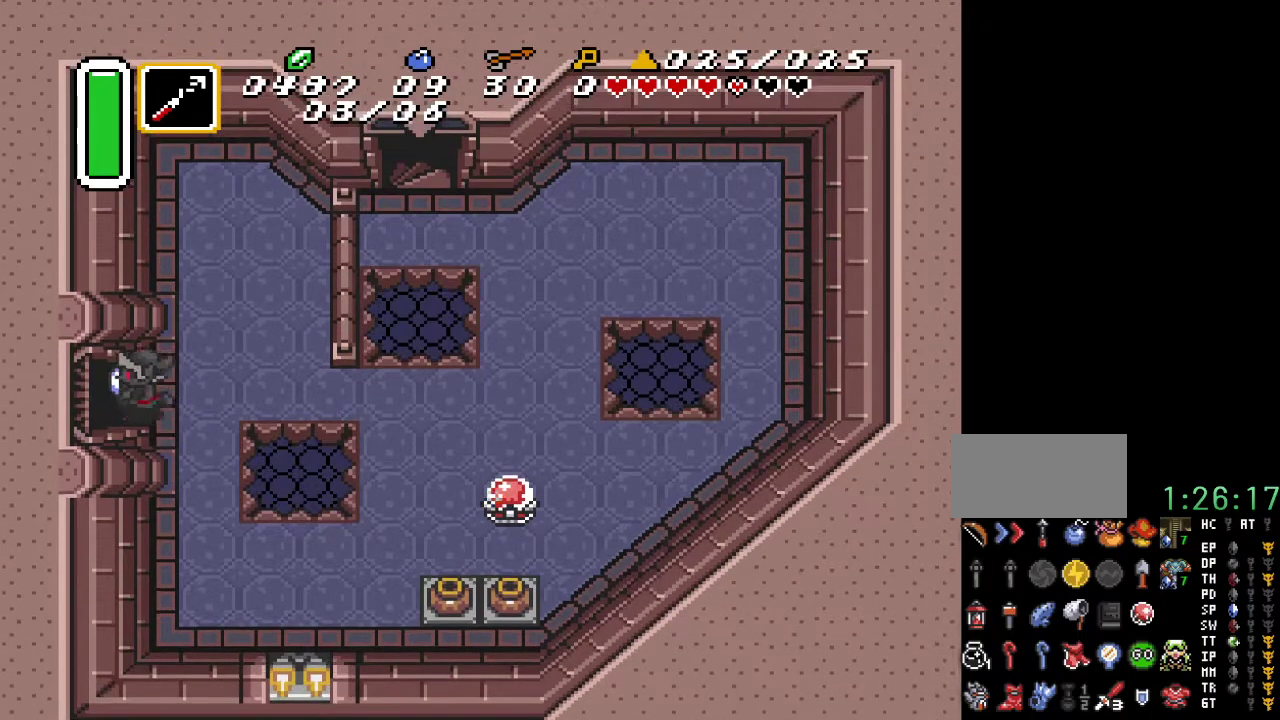
{"buttons": [], "events": []}
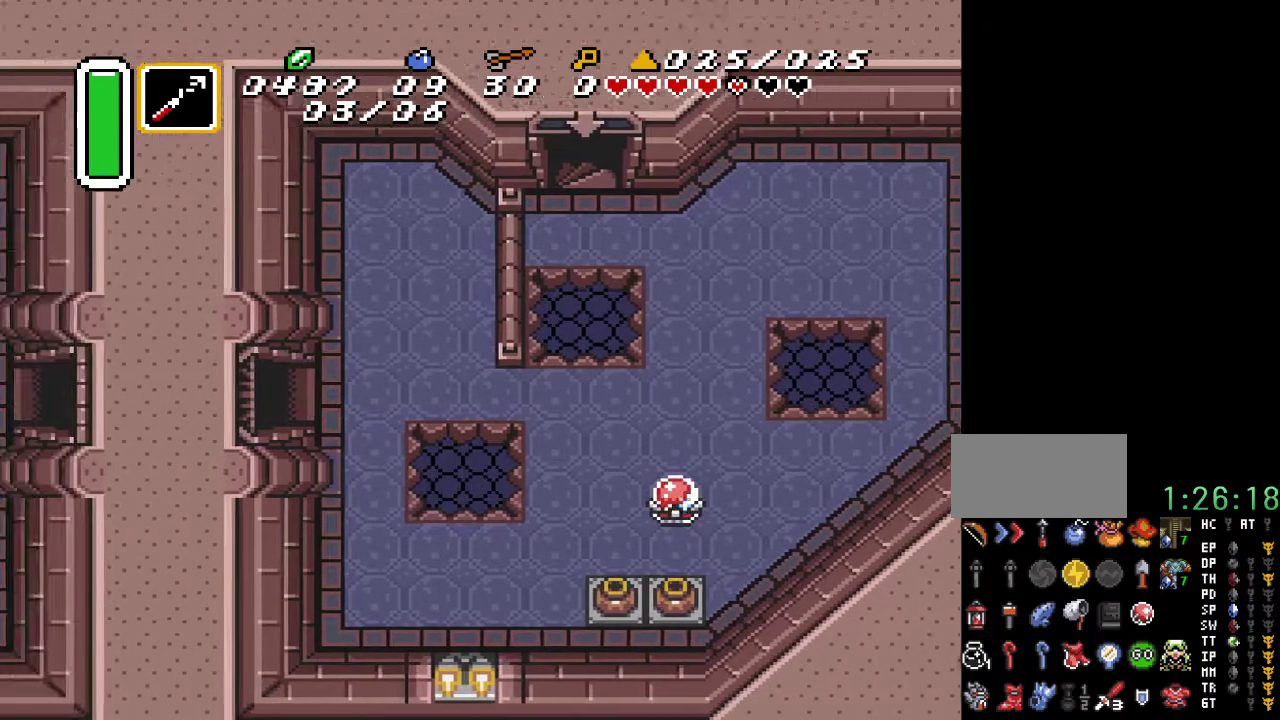
{"buttons": [], "events": []}
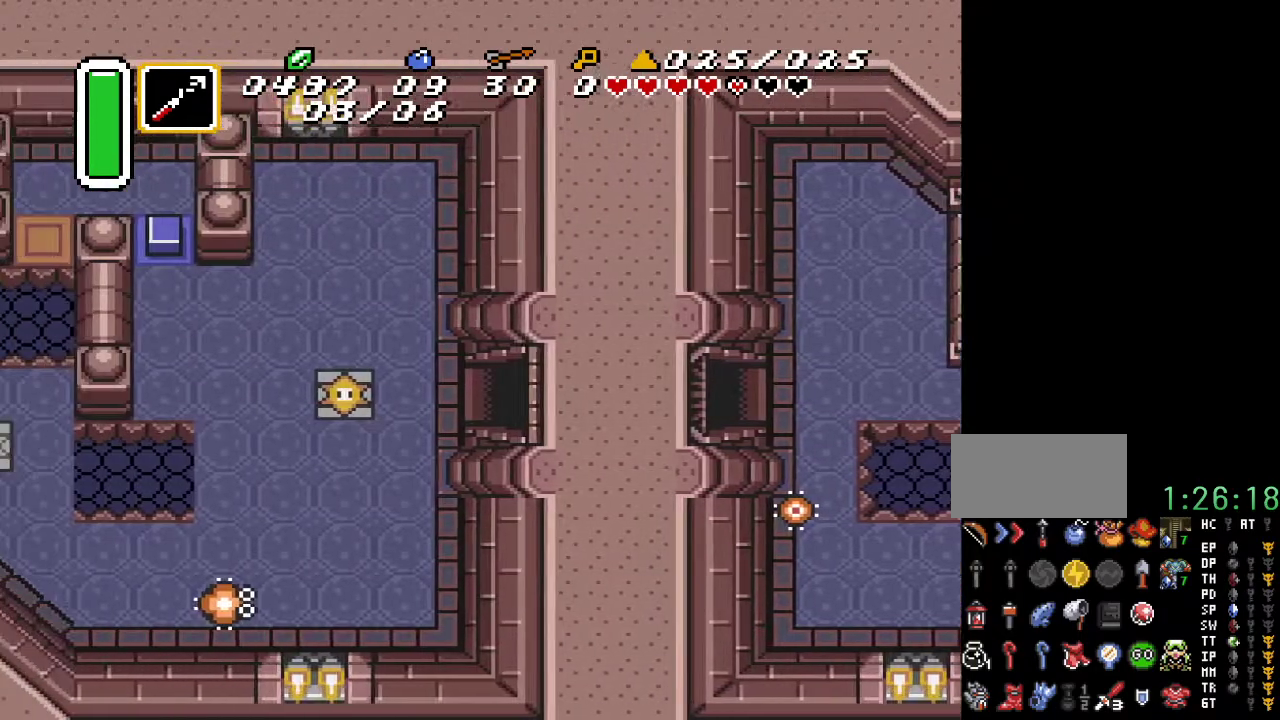
{"buttons": [], "events": []}
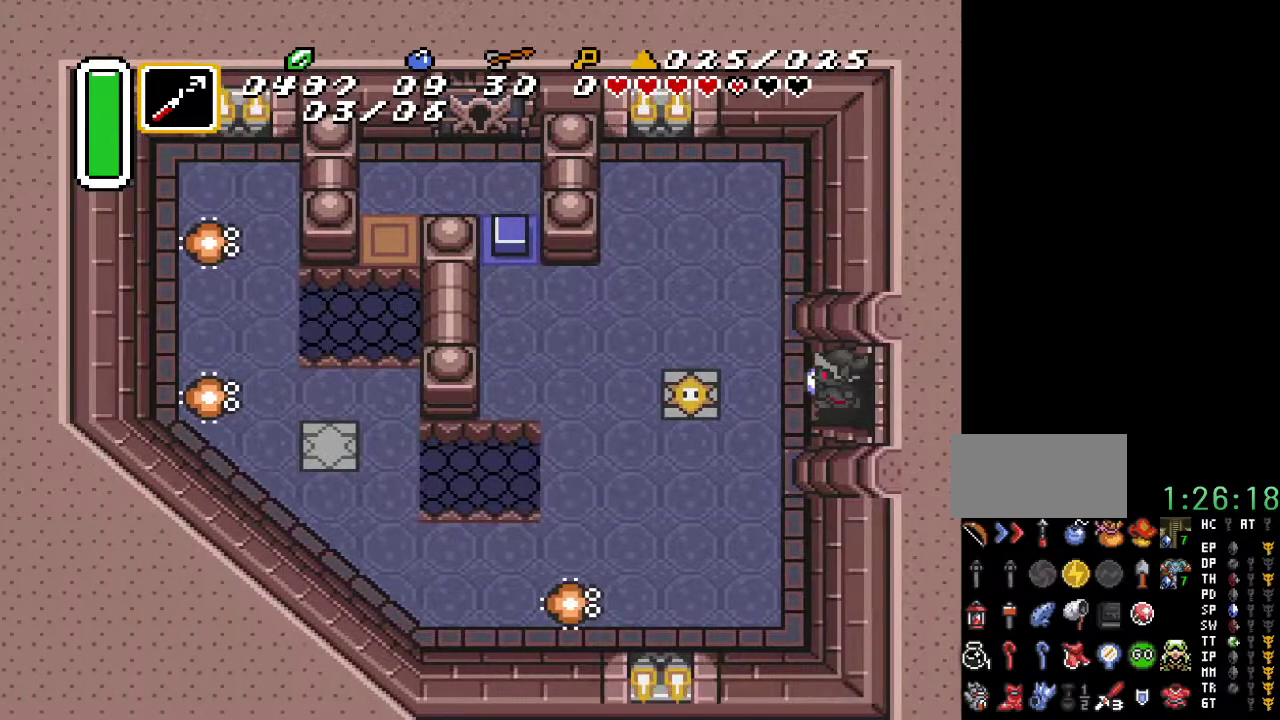
{"buttons": ["DPAD_LEFT"], "events": [[500, "DPAD_LEFT", "down"]]}
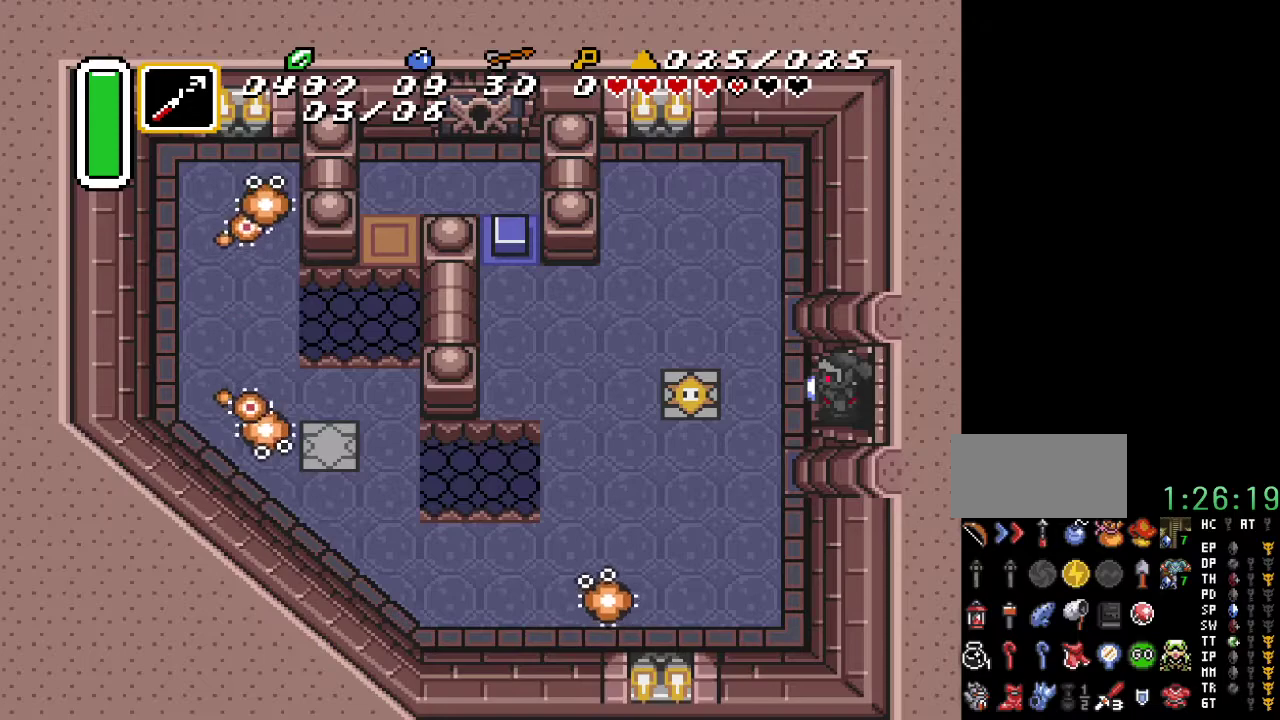
{"buttons": [], "events": [[183, "DPAD_UP", "down"], [317, "DPAD_UP", "up"], [500, "DPAD_LEFT", "up"]]}
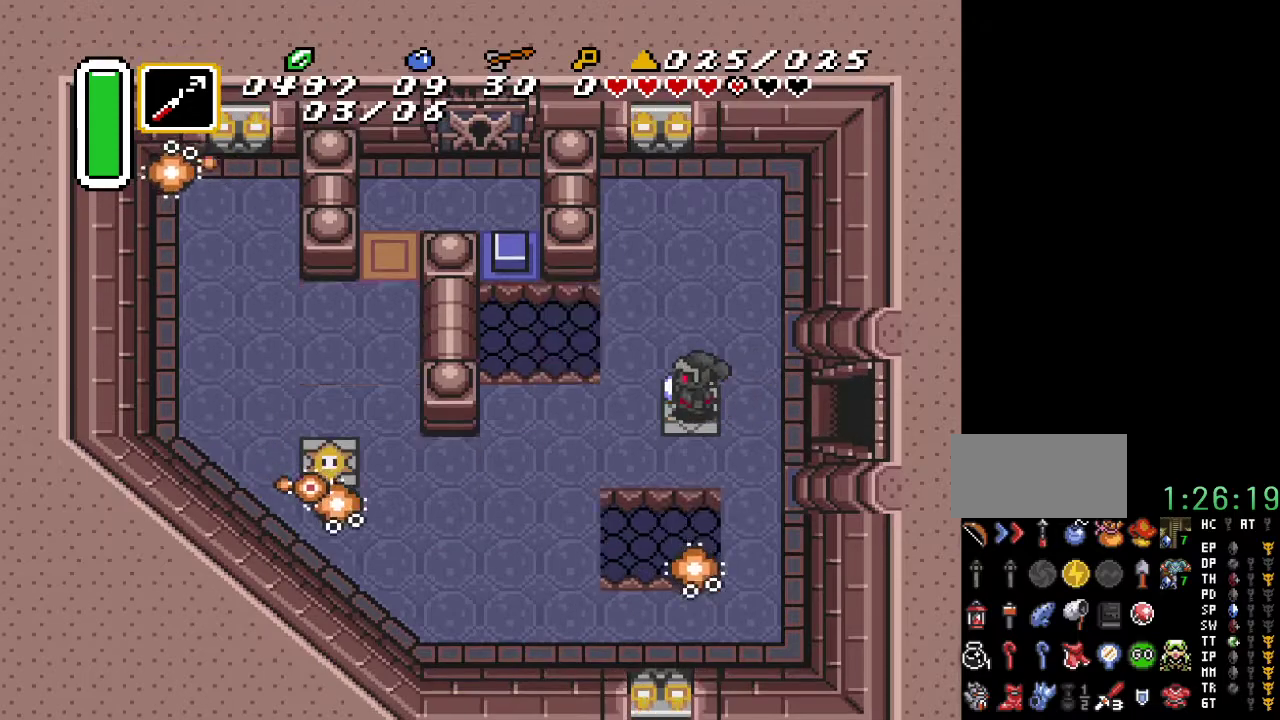
{"buttons": ["DPAD_LEFT"], "events": [[317, "DPAD_DOWN", "down"], [350, "DPAD_LEFT", "down"], [500, "DPAD_DOWN", "up"]]}
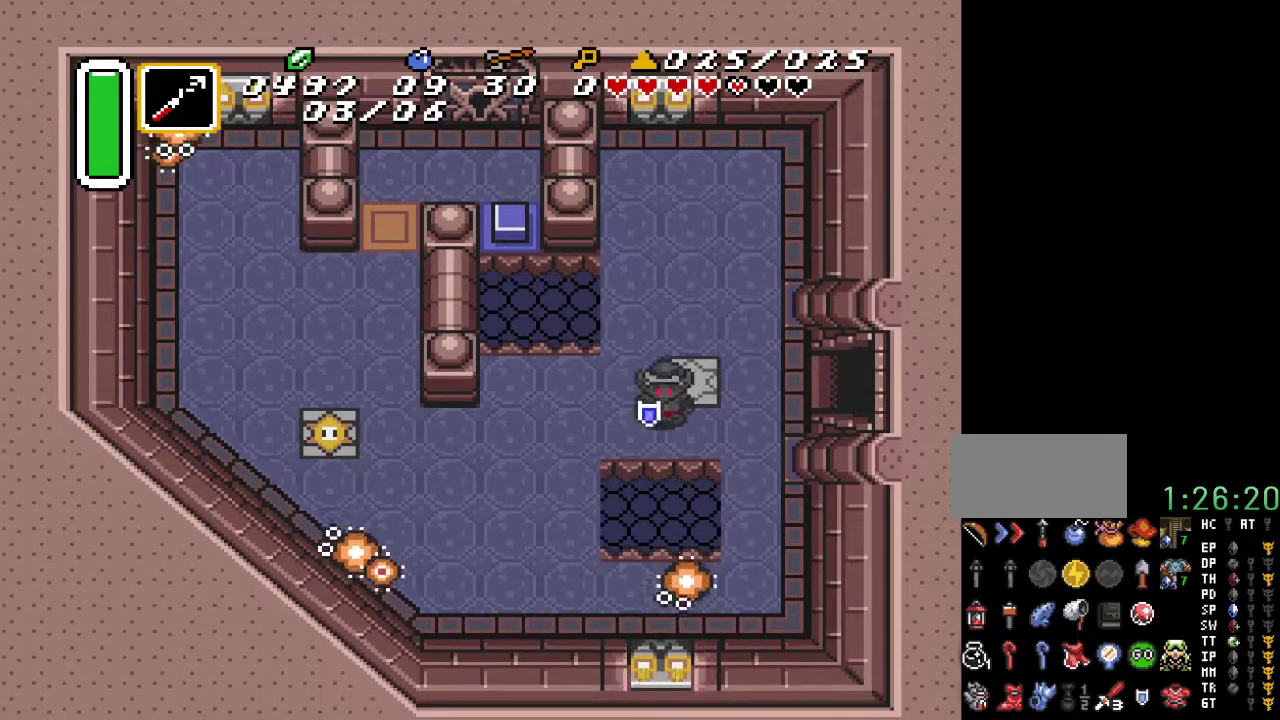
{"buttons": ["DPAD_LEFT"], "events": [[283, "DPAD_DOWN", "down"], [400, "DPAD_DOWN", "up"]]}
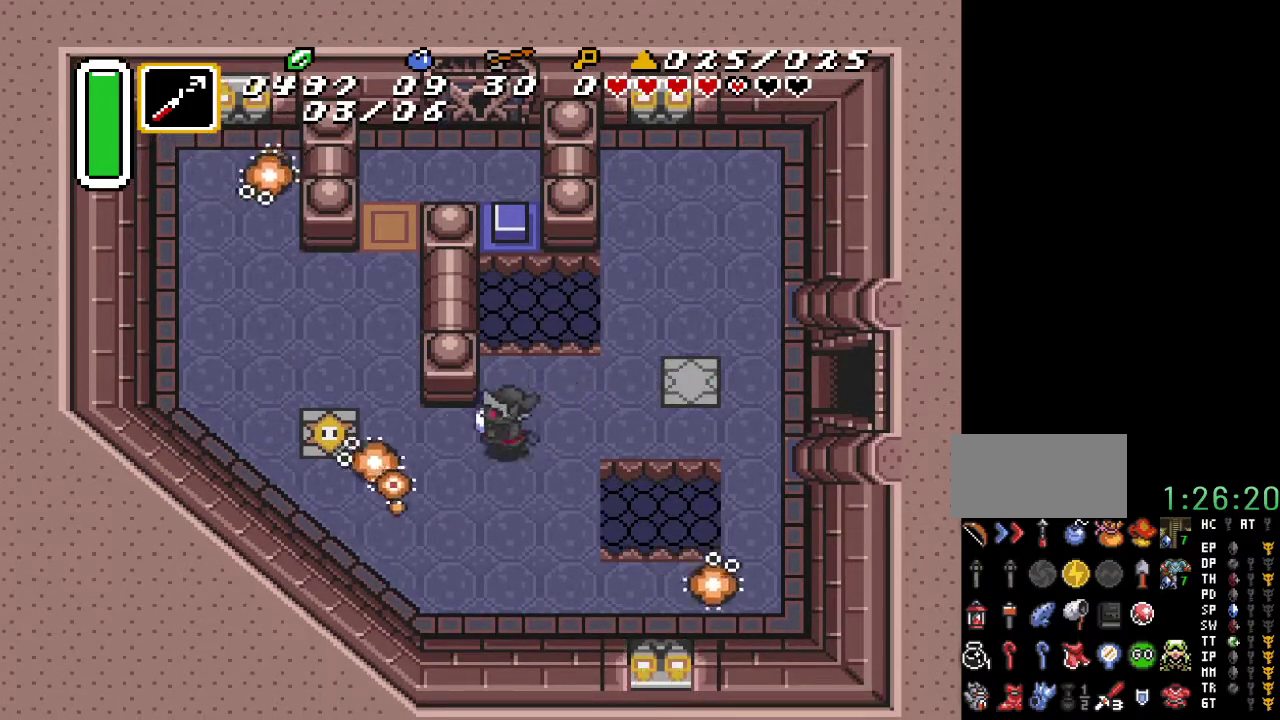
{"buttons": ["DPAD_LEFT"], "events": [[150, "B", "down"], [317, "B", "up"], [350, "DPAD_LEFT", "up"], [467, "DPAD_LEFT", "down"]]}
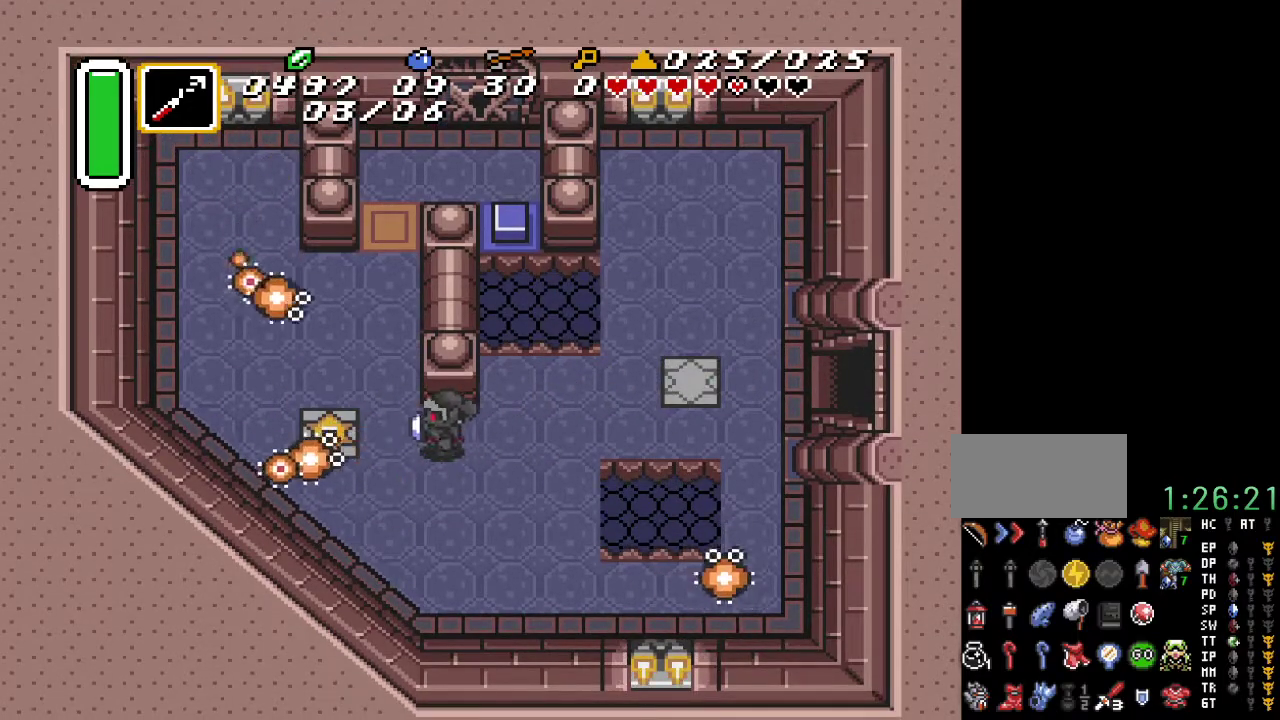
{"buttons": ["DPAD_UP"], "events": [[67, "DPAD_UP", "down"], [133, "DPAD_LEFT", "up"], [250, "B", "down"], [467, "B", "up"]]}
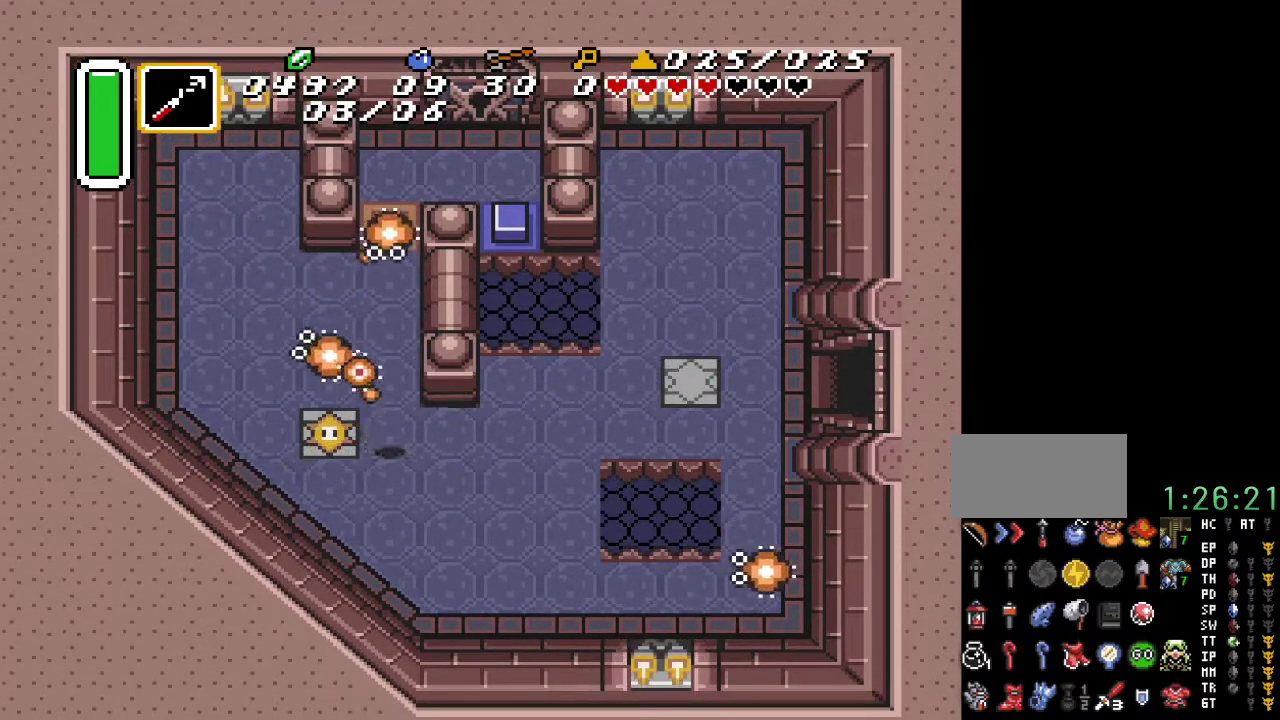
{"buttons": ["DPAD_UP"], "events": [[317, "Y", "down"], [433, "Y", "up"]]}